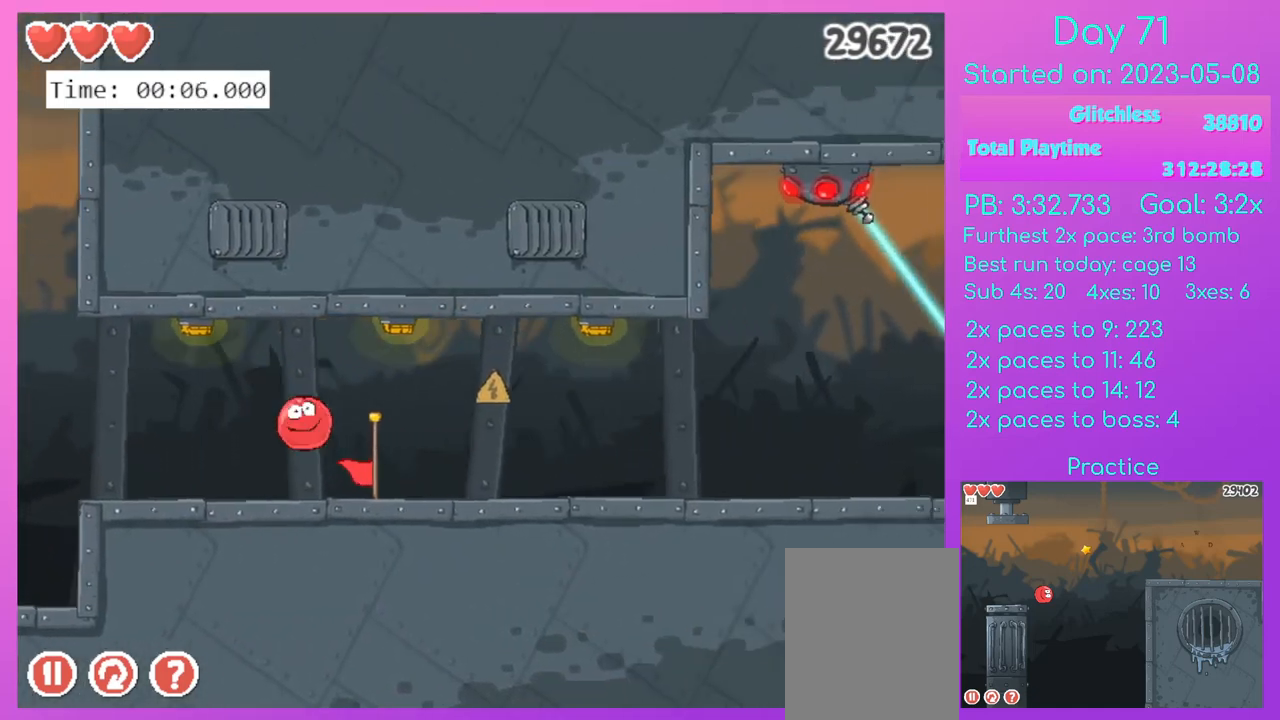
Gameplay with keyboard; each line is a JSON object with the keys held at the frame after it. "events" lists presses ("down") and releases ("up") of "a", "d", "down", "left", "r", "right", "up" and "w" between this image and that frame as [ms after this image, input, new state], when the widget could be followed in between. No other keys are recorded. Mouse input is not recorded.
{"keys": ["d"], "events": []}
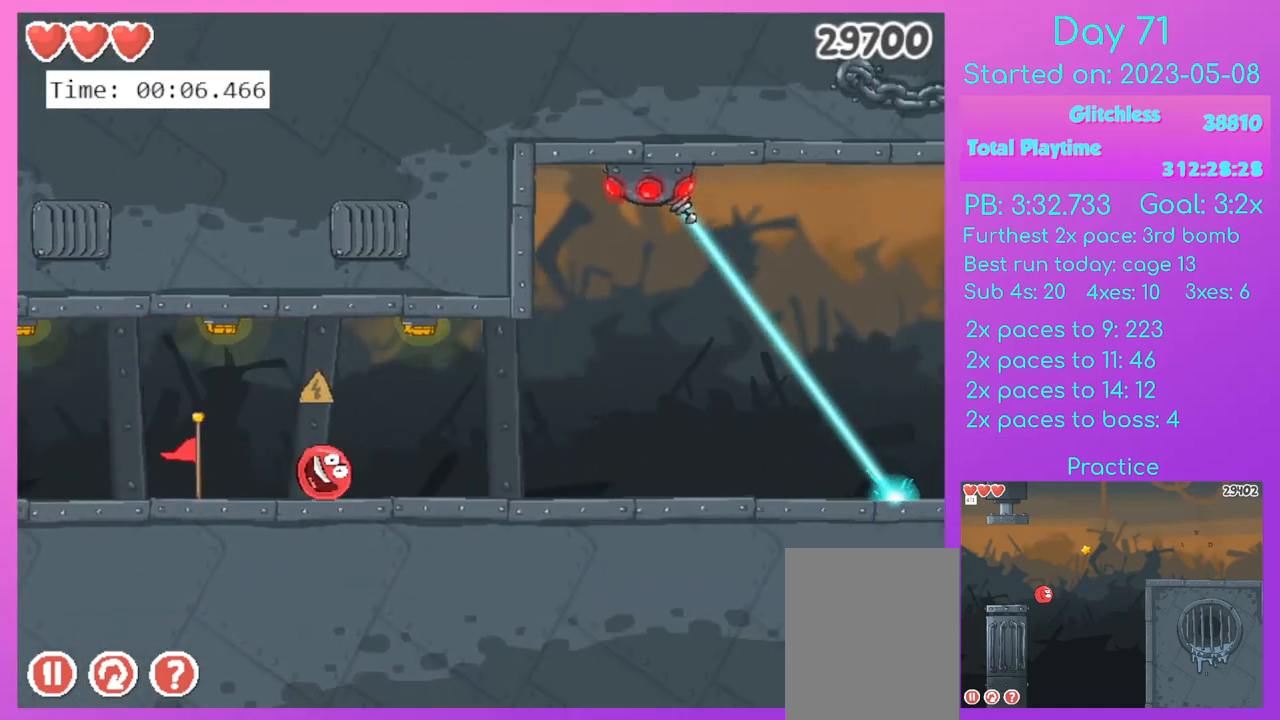
{"keys": ["d"], "events": []}
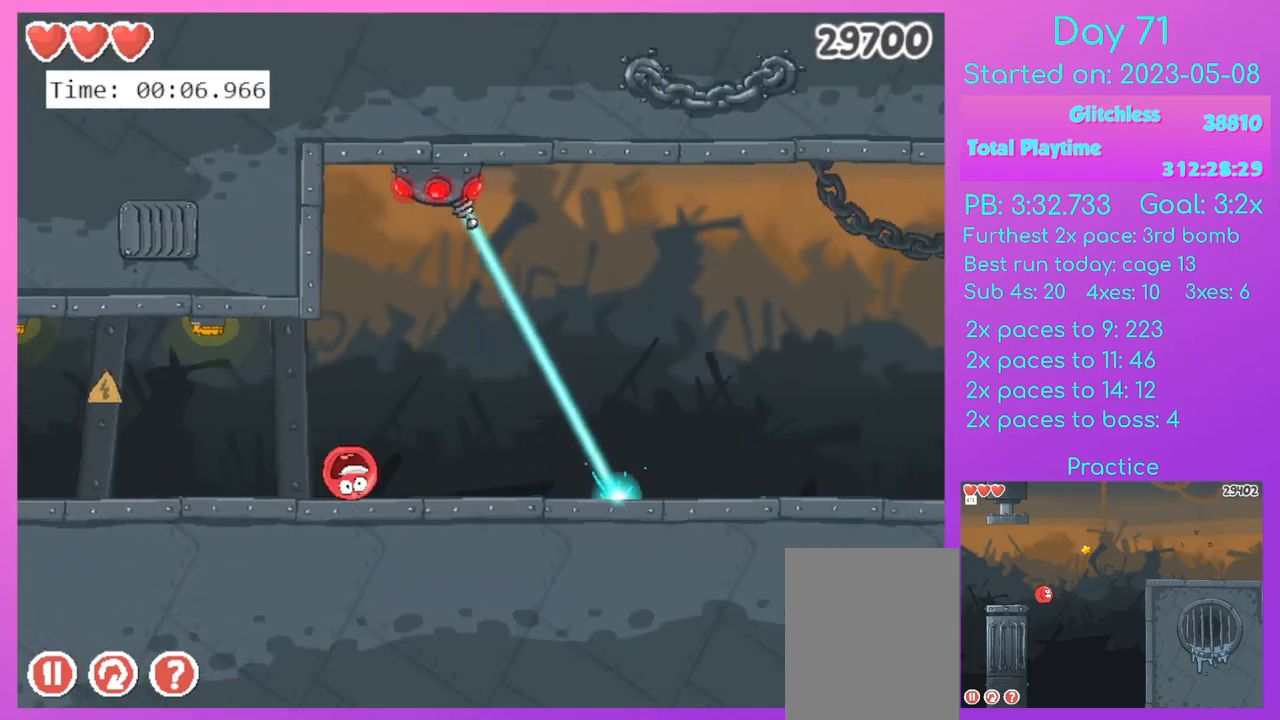
{"keys": ["right", "up"], "events": [[167, "right", "down"], [167, "up", "down"], [400, "d", "up"]]}
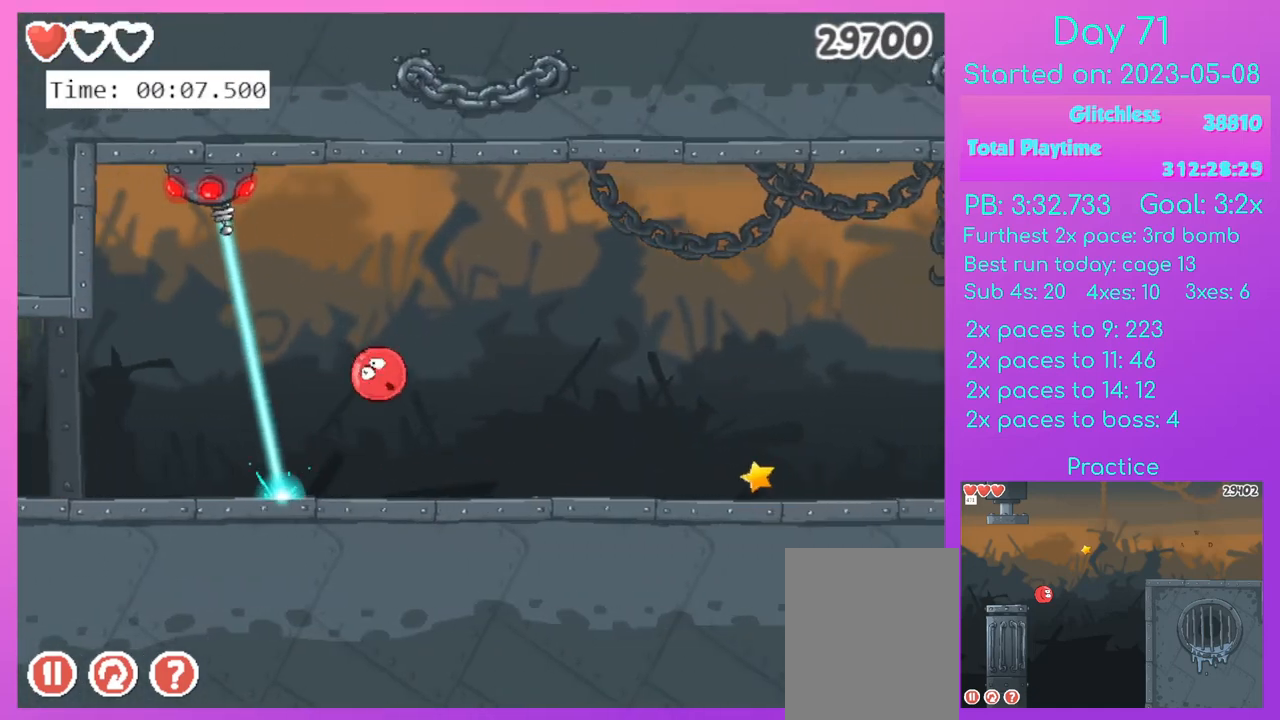
{"keys": ["right", "up"], "events": []}
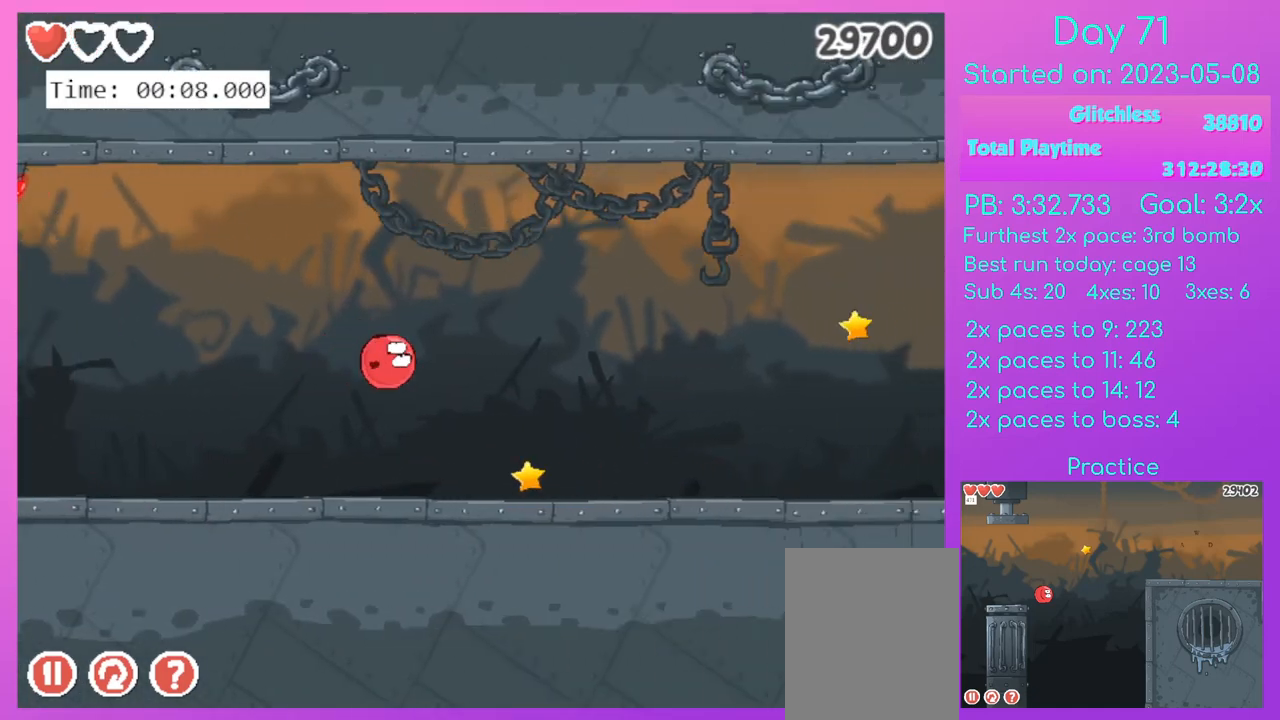
{"keys": ["right", "up"], "events": []}
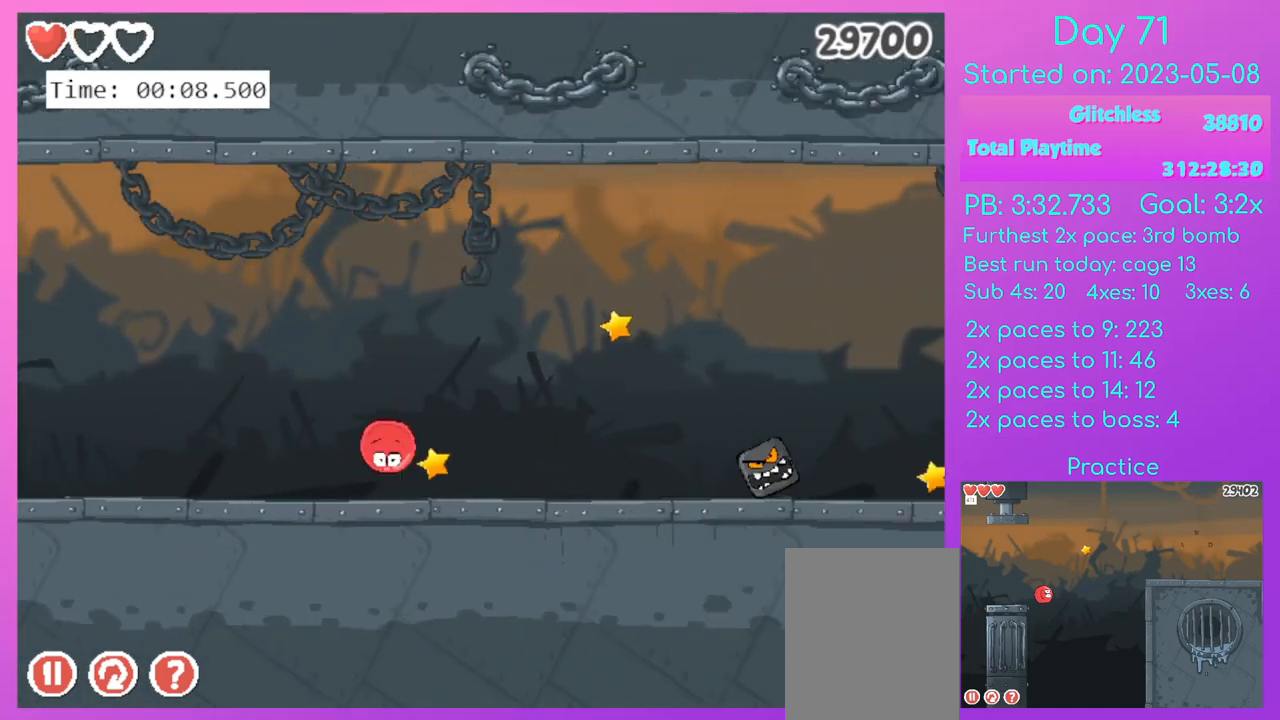
{"keys": ["right"], "events": [[133, "up", "up"]]}
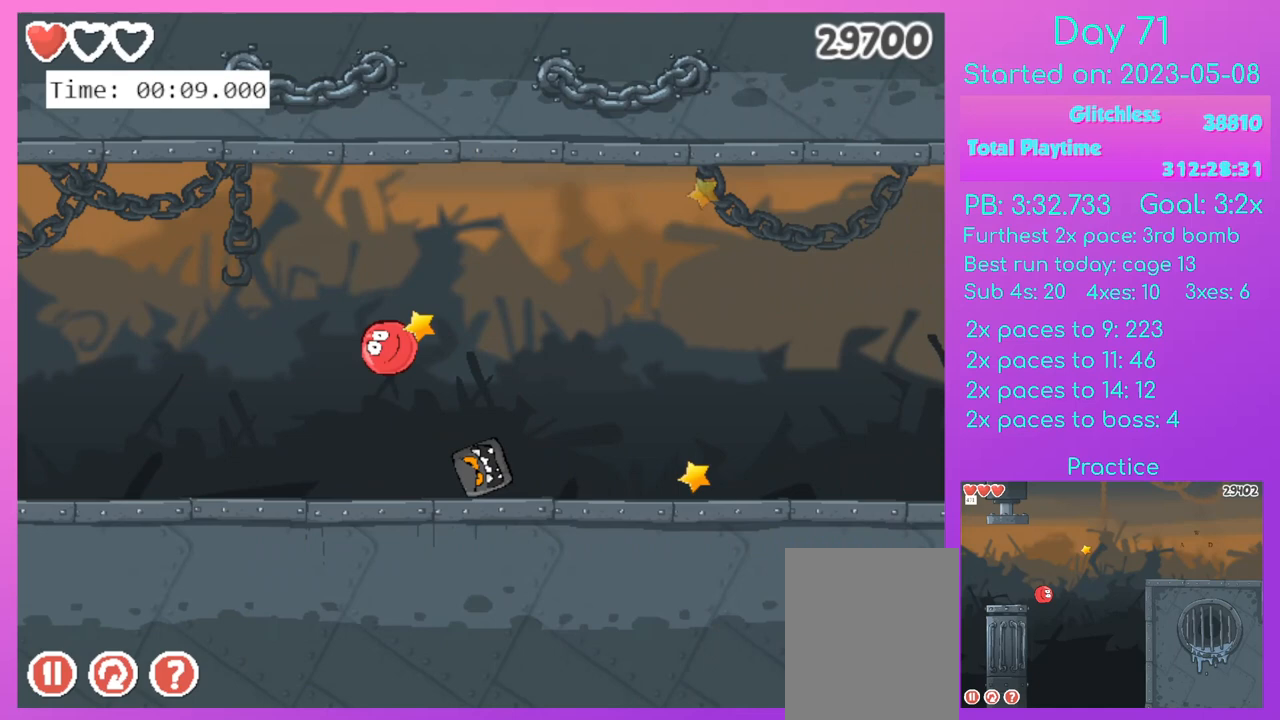
{"keys": ["right"], "events": []}
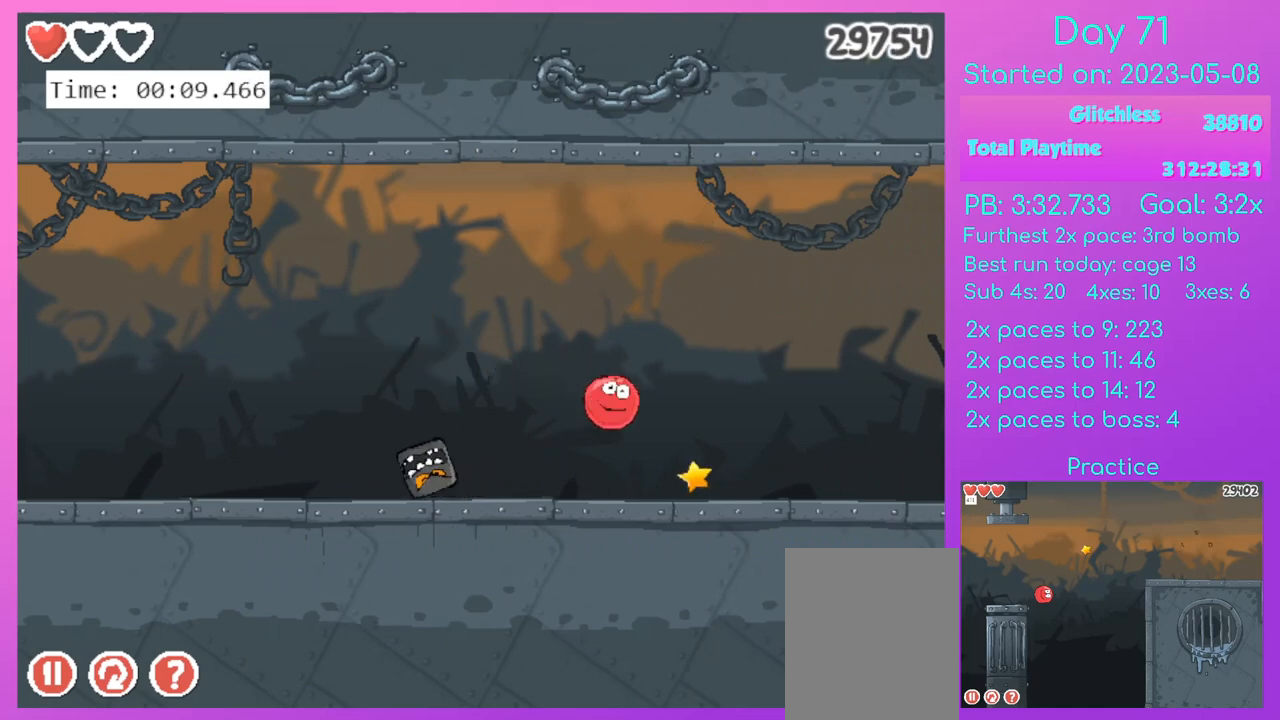
{"keys": ["right"], "events": [[468, "a", "down"], [501, "a", "up"]]}
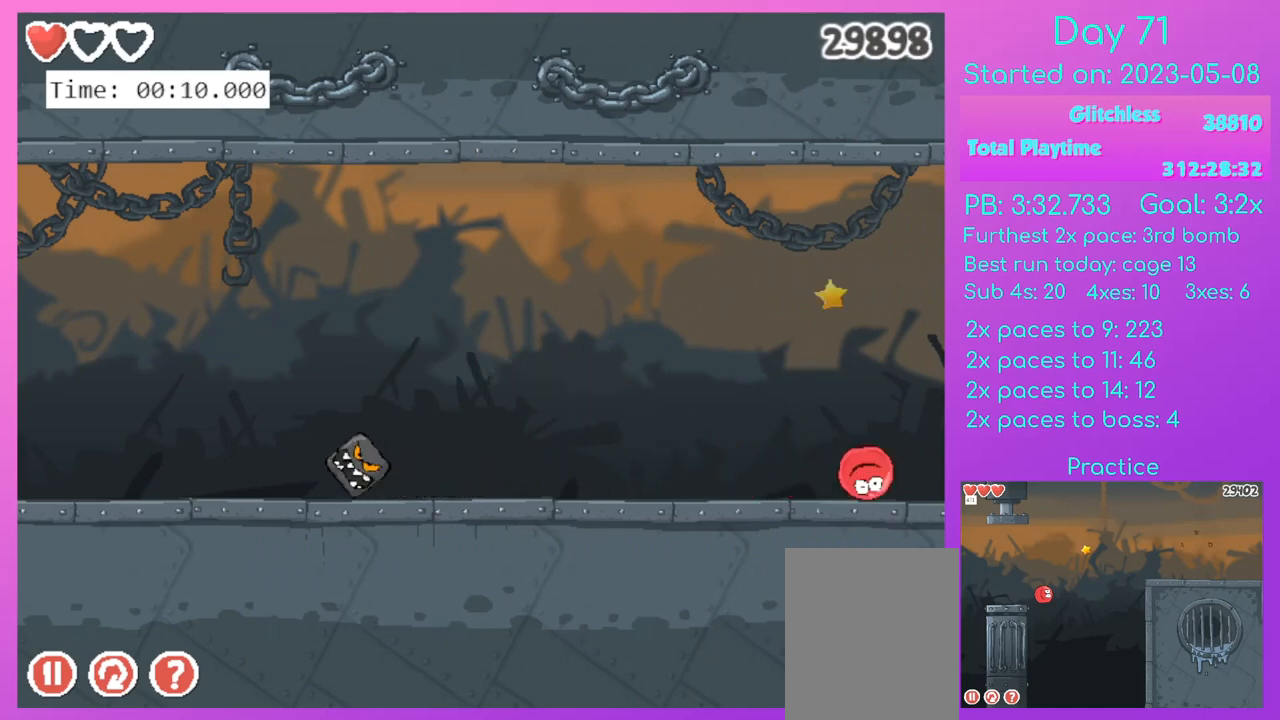
{"keys": ["right"], "events": [[100, "up", "down"], [133, "up", "up"]]}
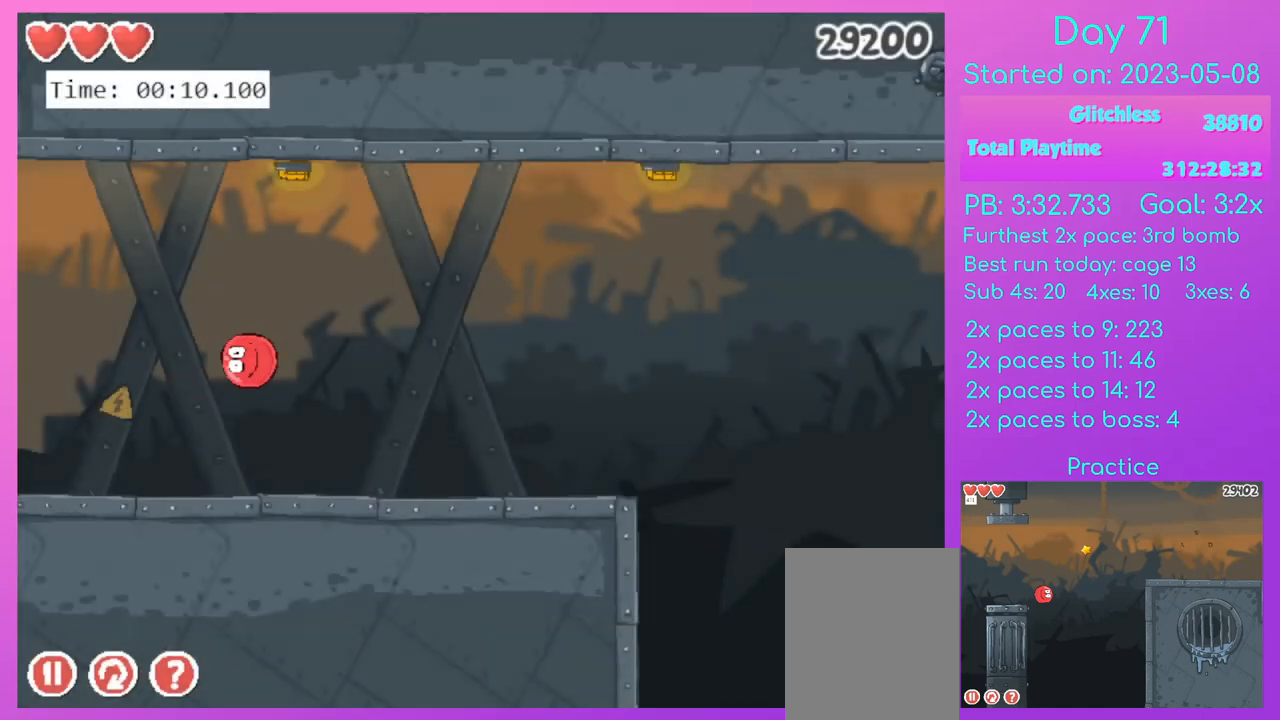
{"keys": ["right"], "events": []}
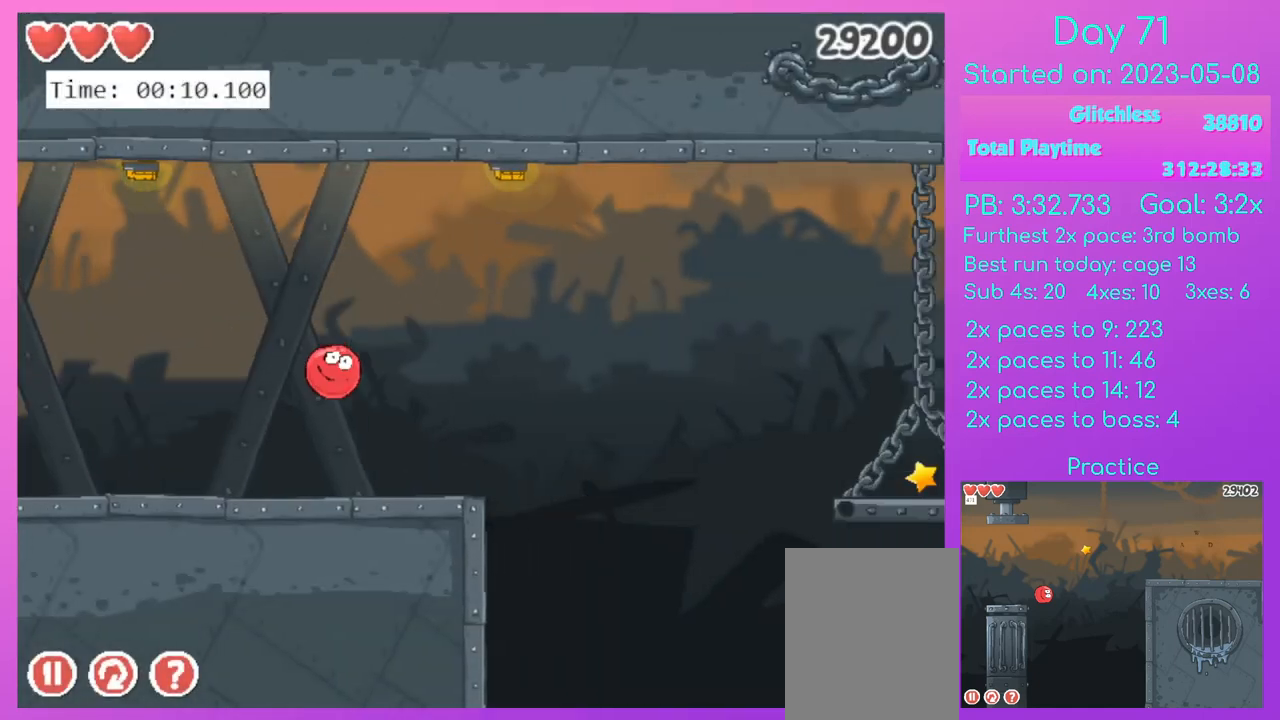
{"keys": ["right"], "events": [[200, "up", "down"], [500, "up", "up"]]}
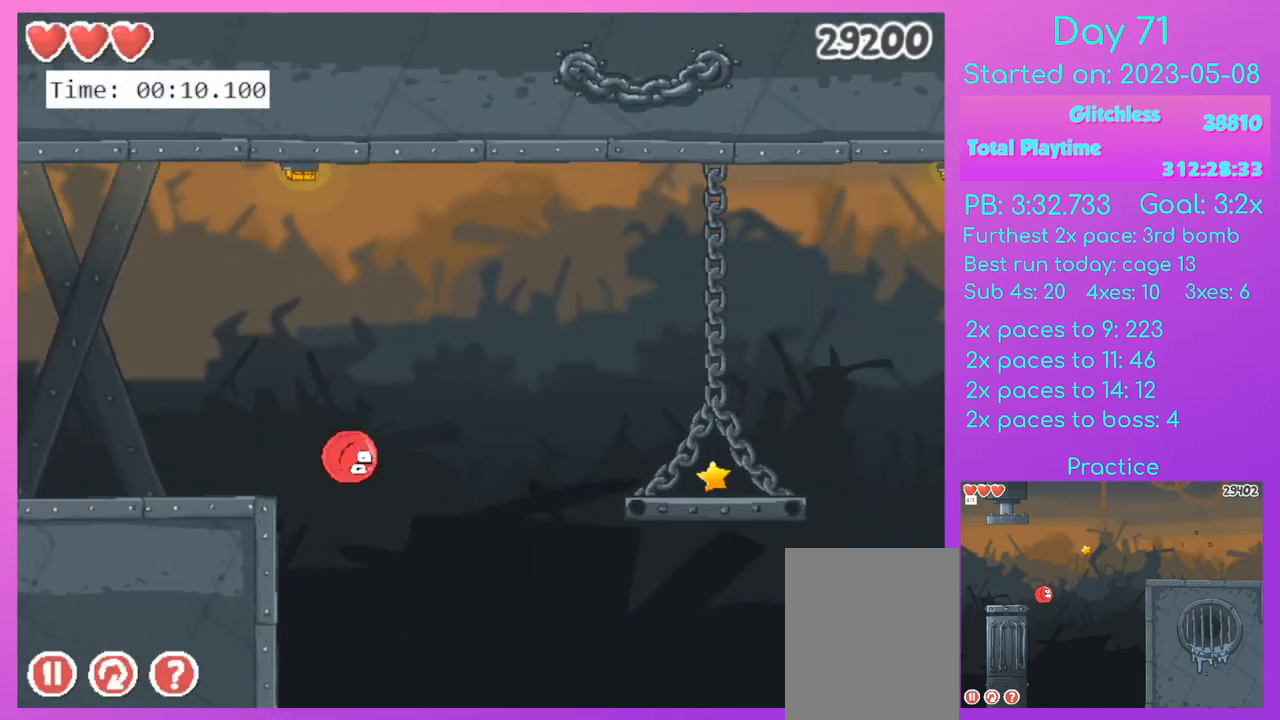
{"keys": ["right"], "events": []}
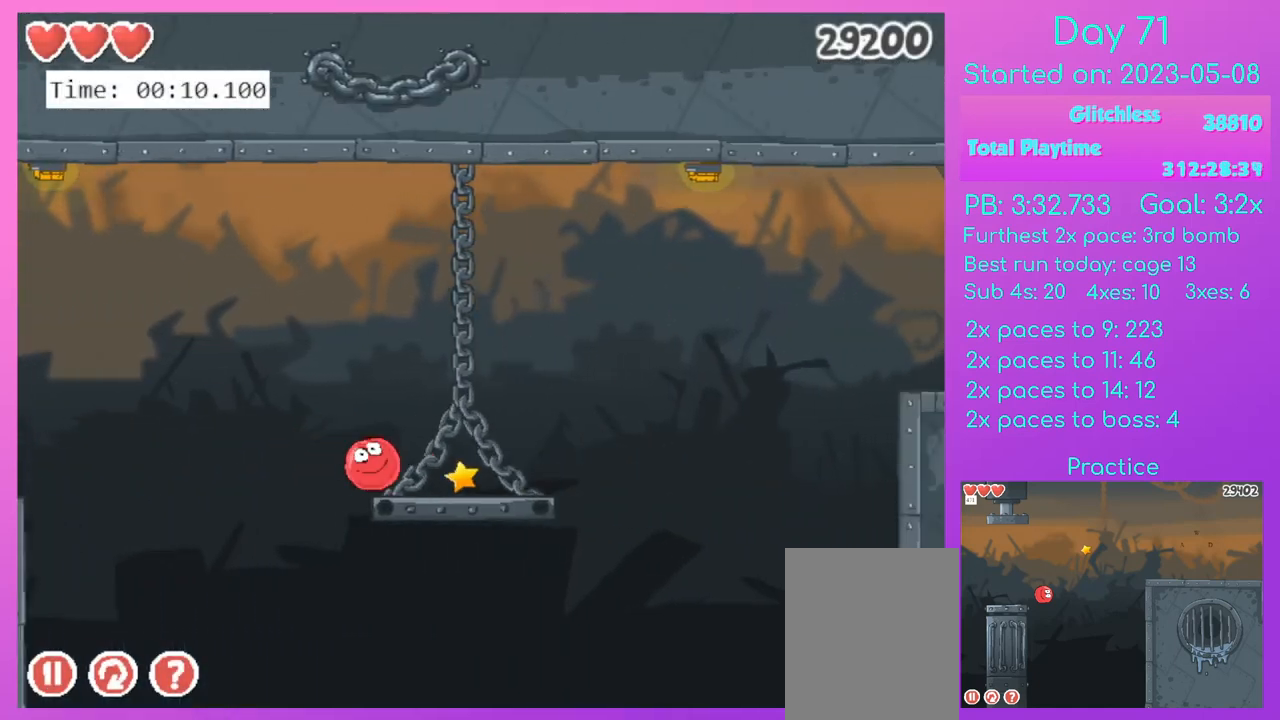
{"keys": ["right", "up"], "events": [[200, "up", "down"]]}
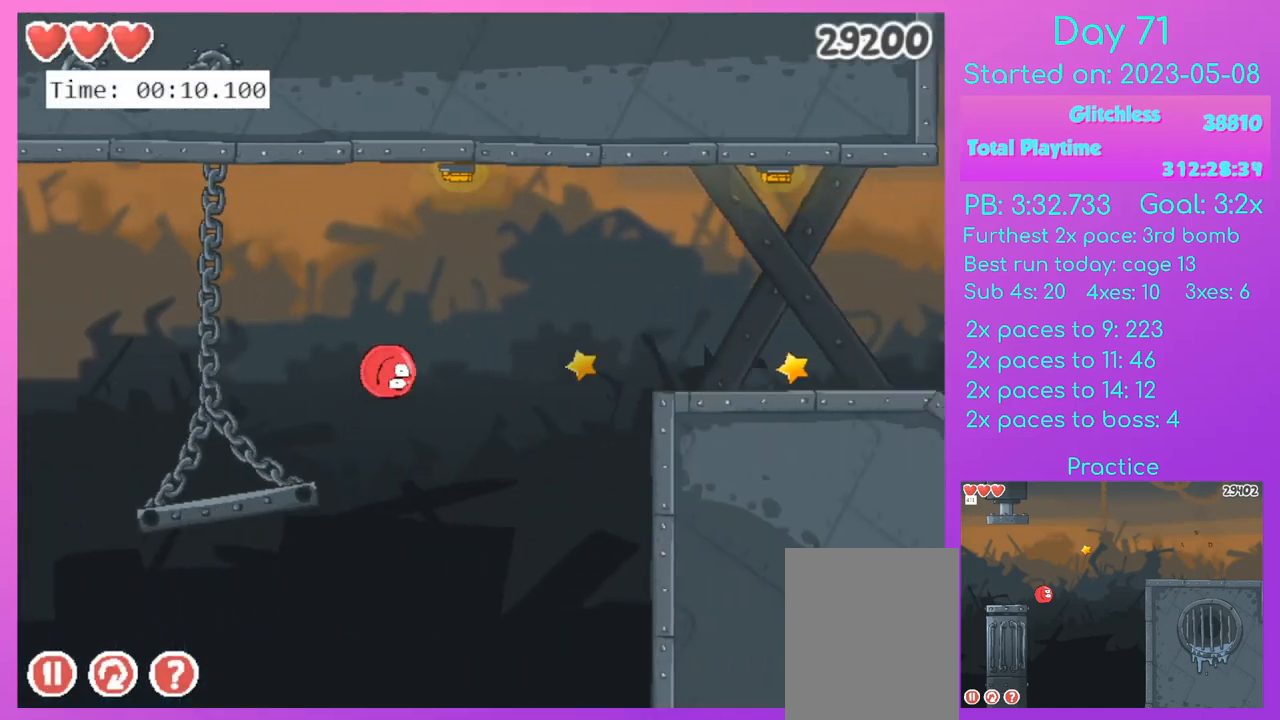
{"keys": ["right", "up"], "events": []}
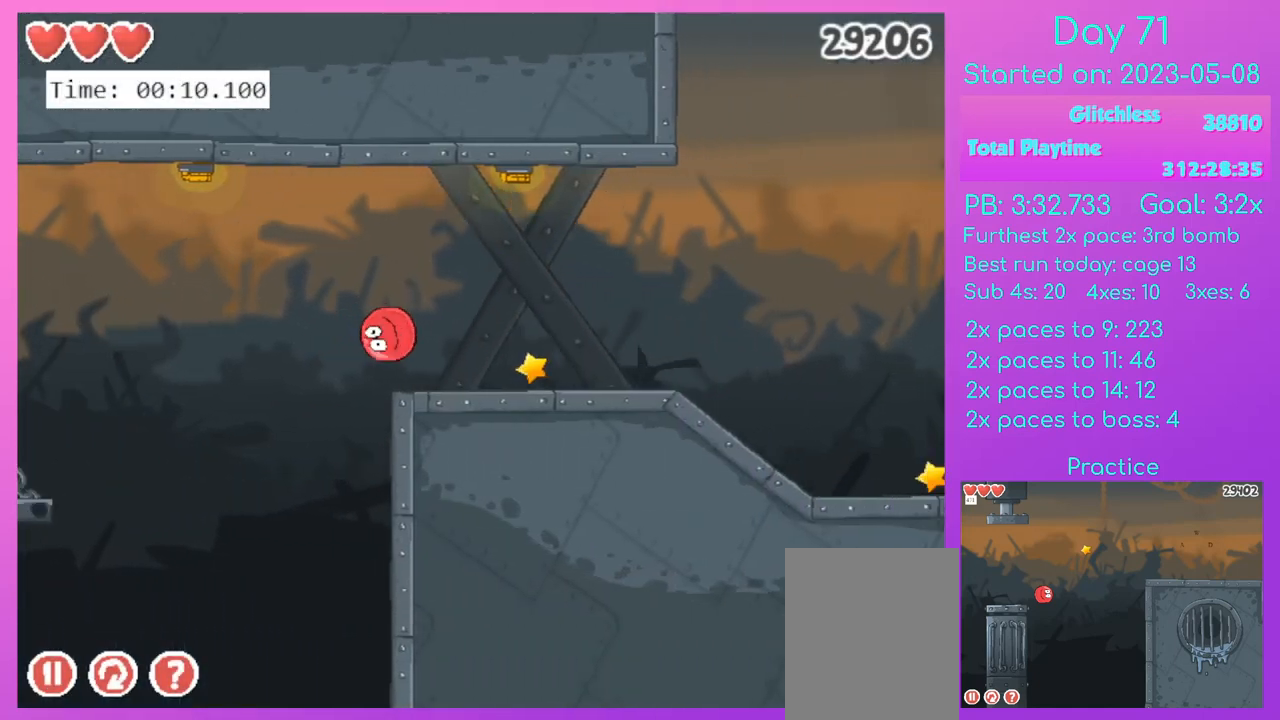
{"keys": [], "events": [[400, "right", "up"], [400, "up", "up"]]}
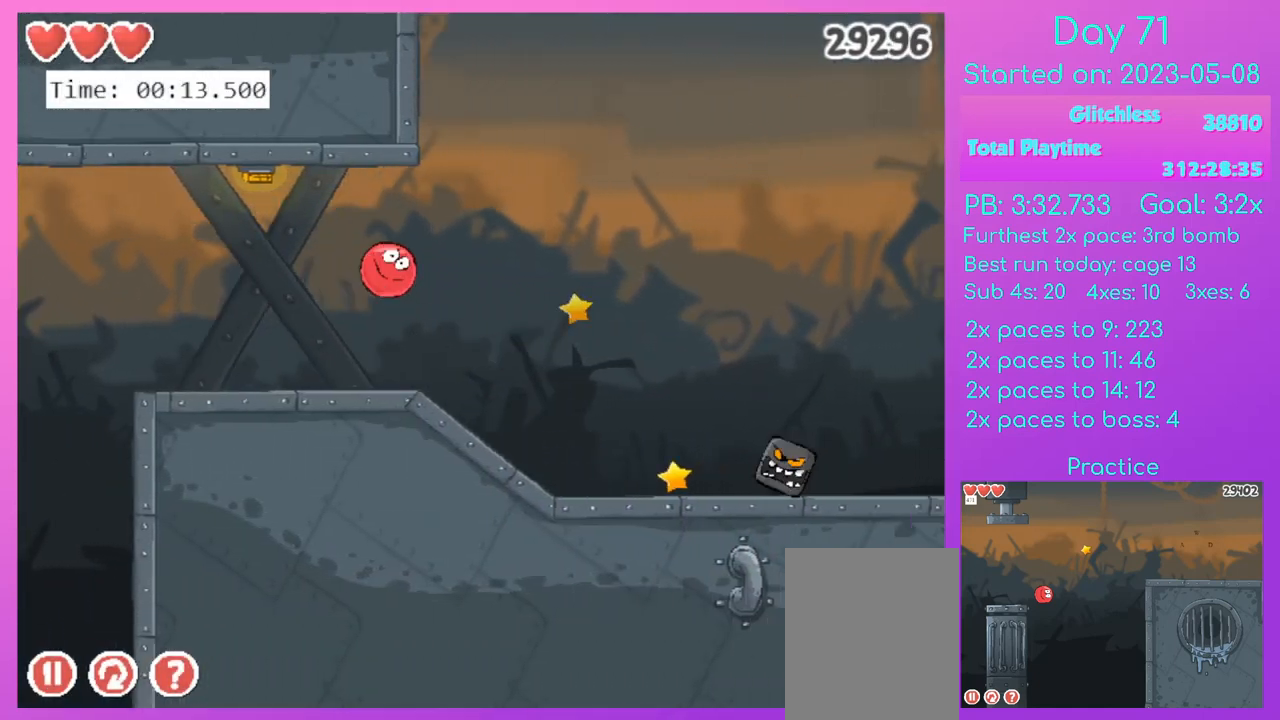
{"keys": ["d", "w"], "events": [[234, "d", "down"], [334, "w", "down"]]}
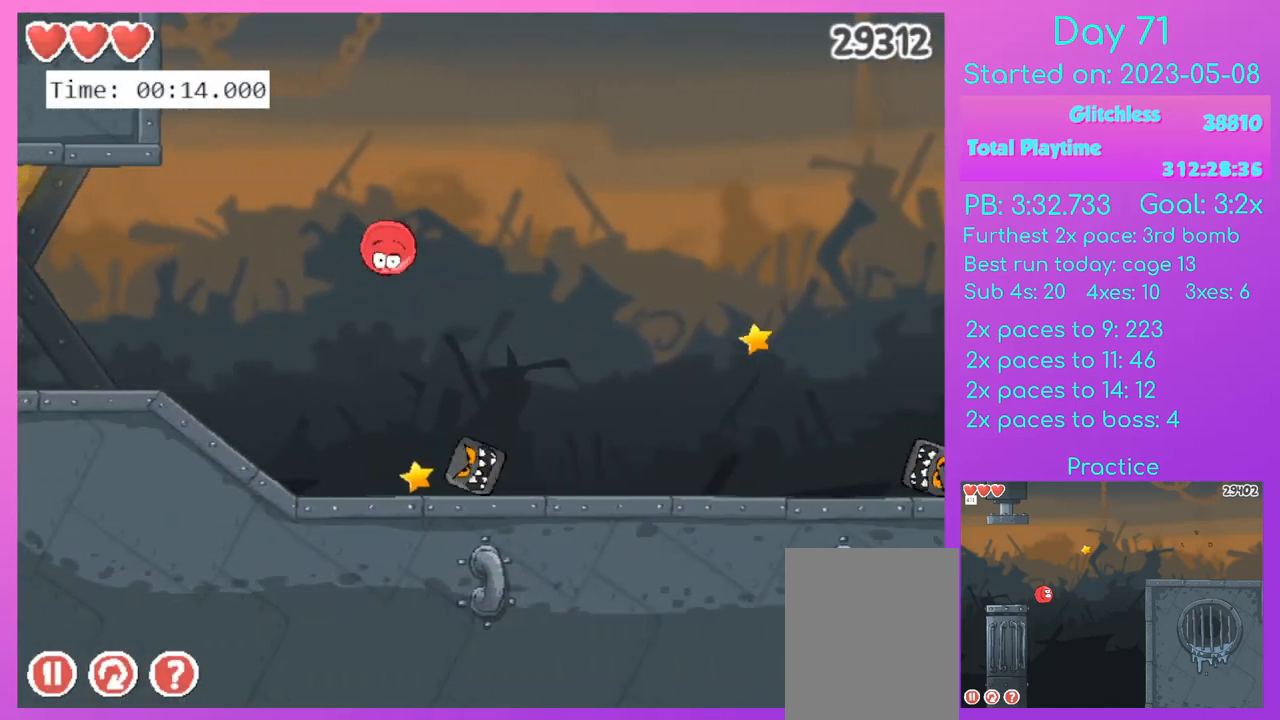
{"keys": ["d", "w"], "events": []}
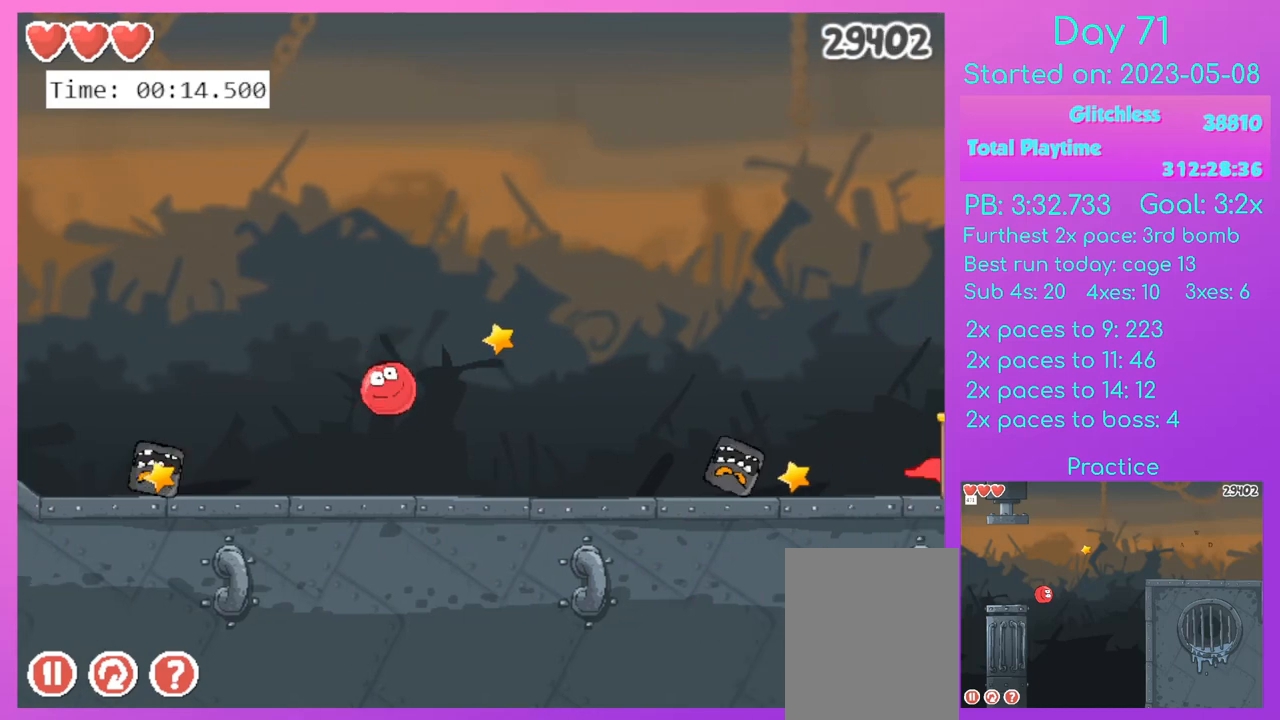
{"keys": ["d", "w"], "events": []}
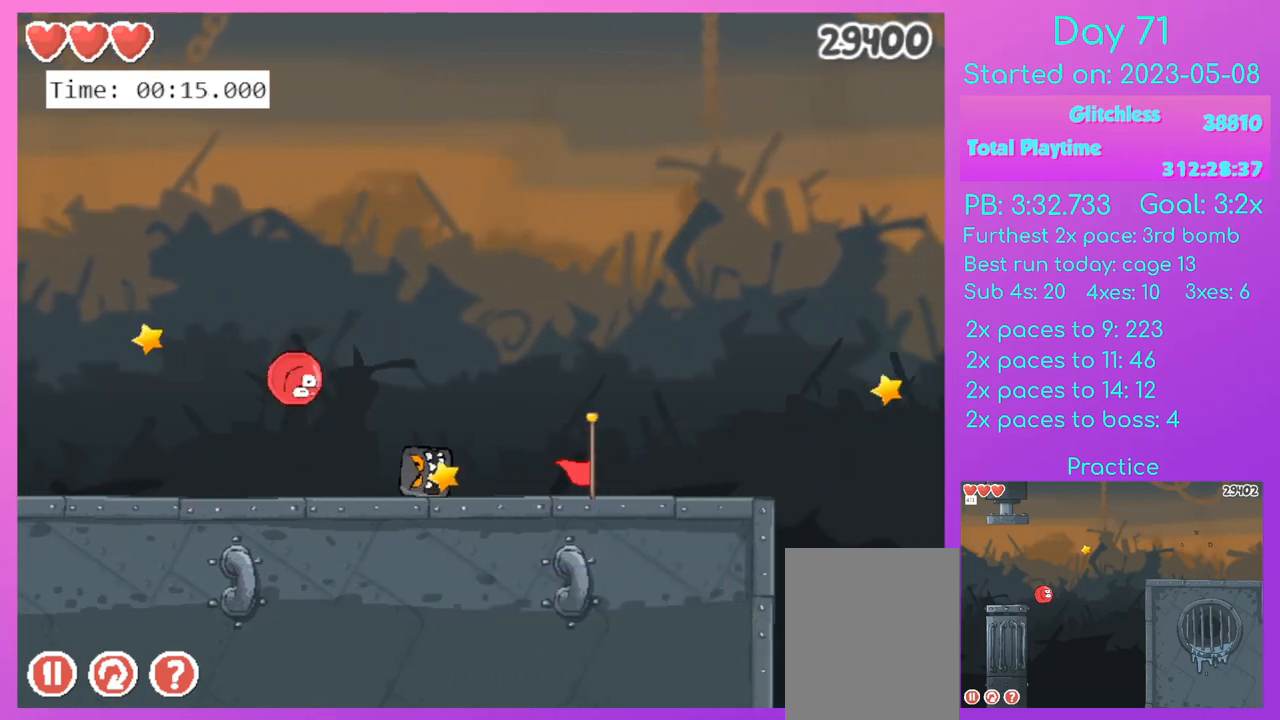
{"keys": ["d", "w"], "events": []}
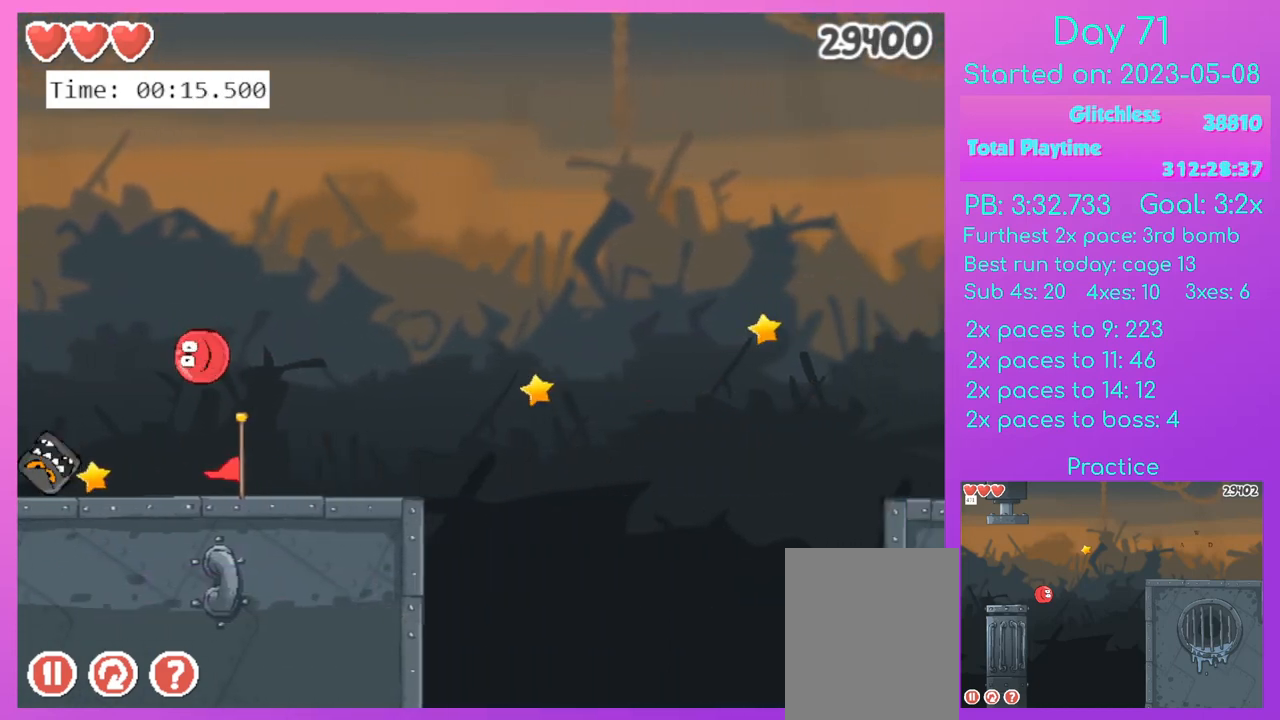
{"keys": ["d", "w"], "events": []}
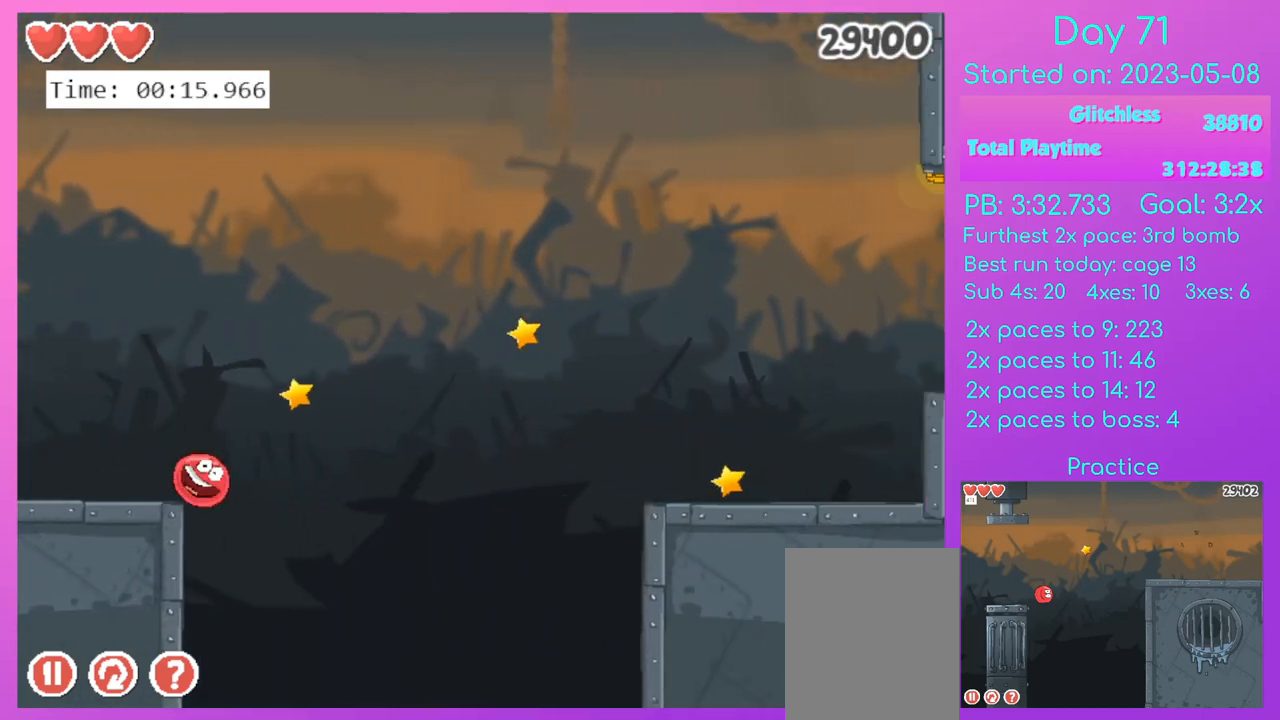
{"keys": ["d", "w"], "events": []}
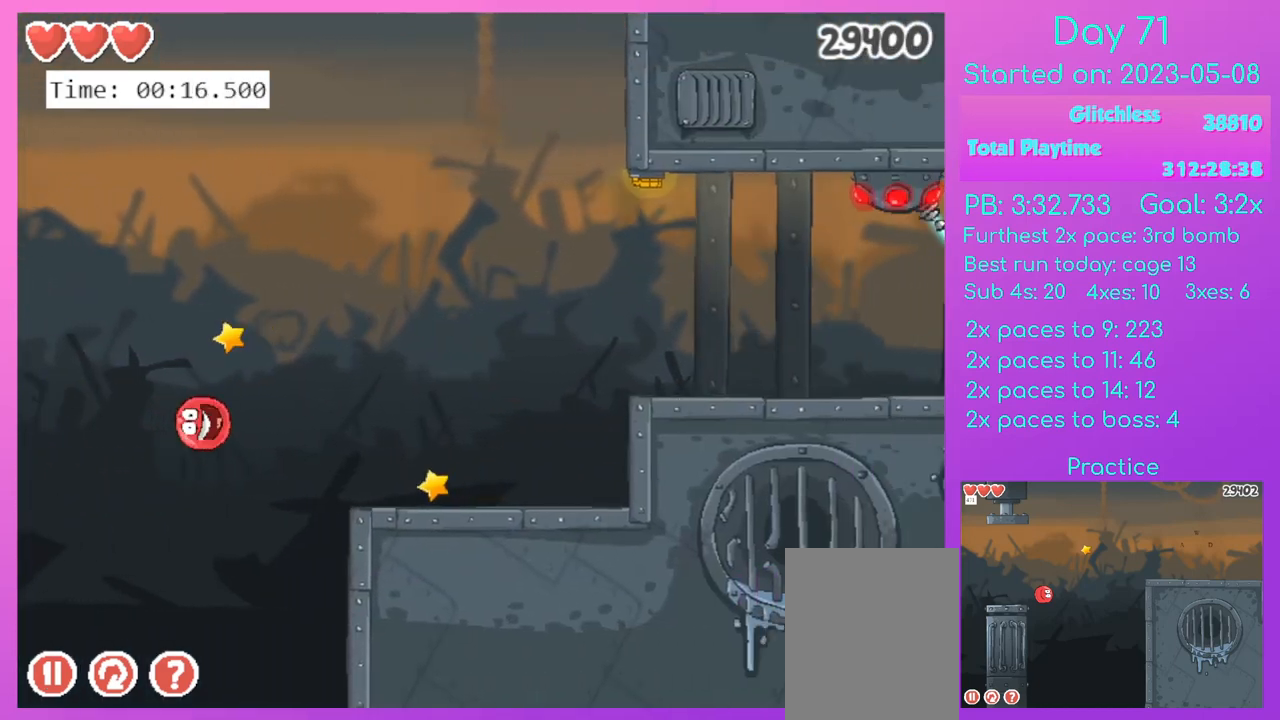
{"keys": ["d", "w"], "events": []}
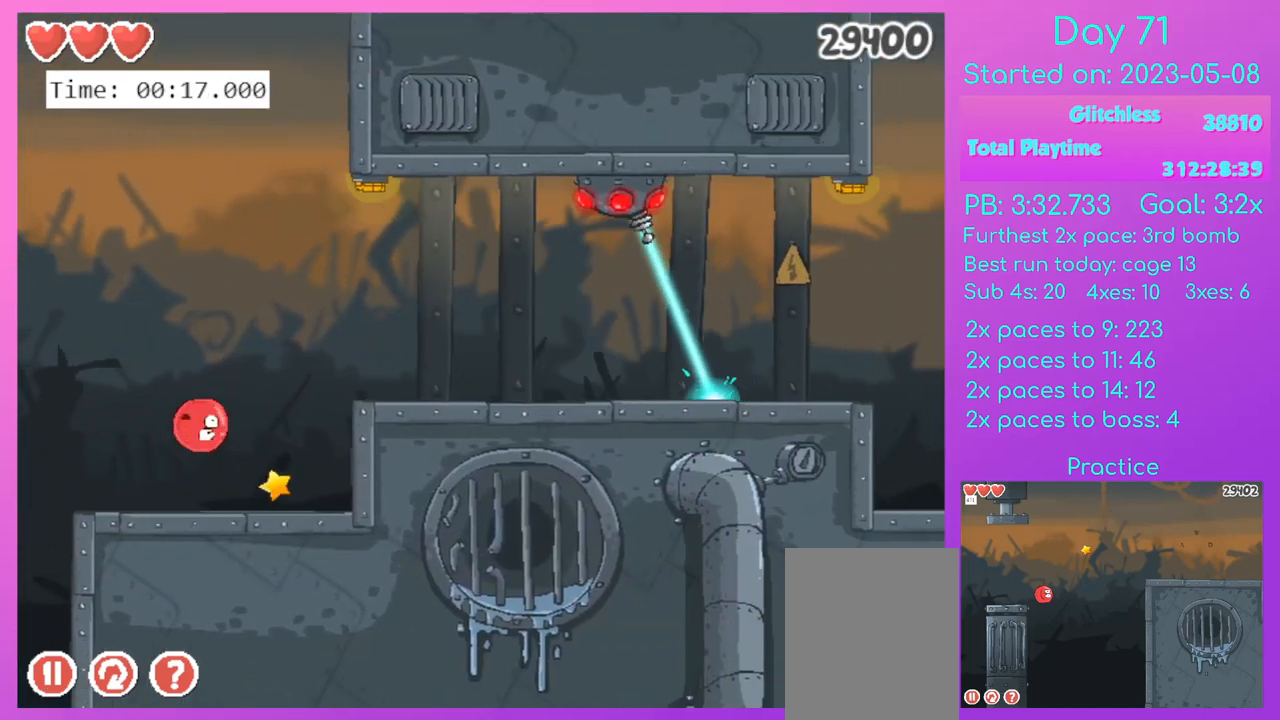
{"keys": ["d", "right", "w"], "events": [[200, "right", "down"]]}
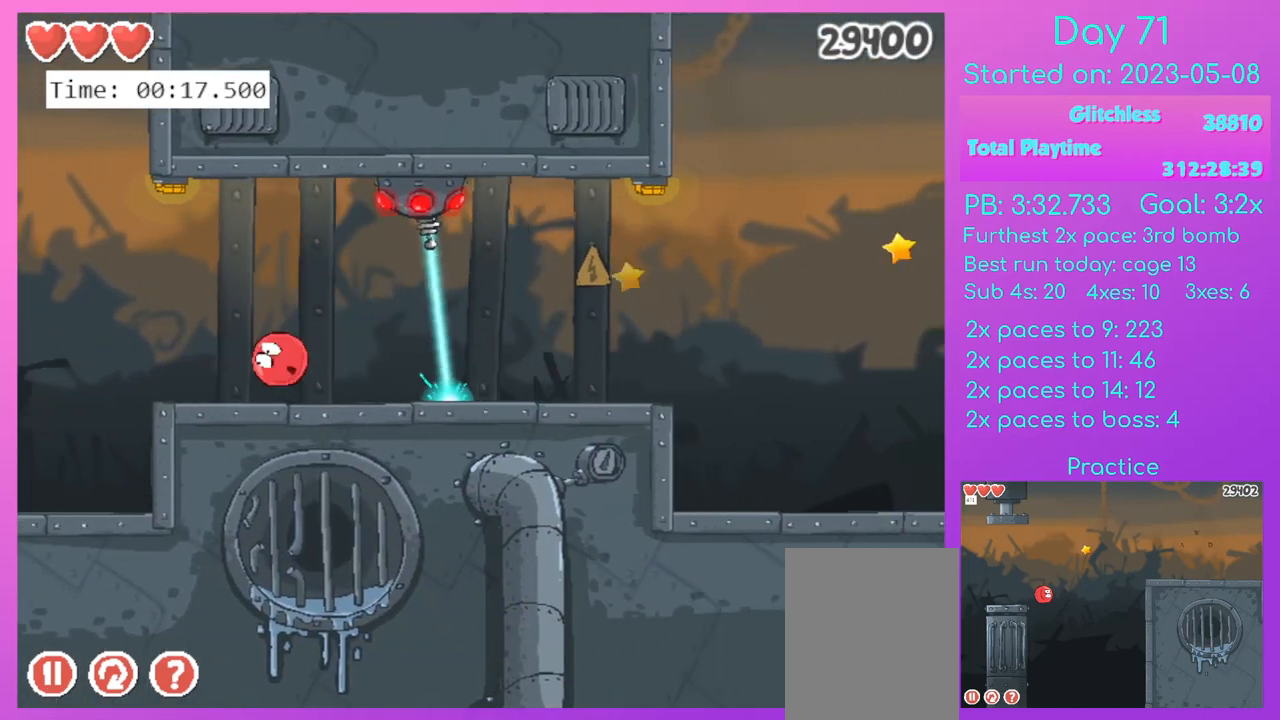
{"keys": ["d", "right", "up", "w"], "events": [[100, "up", "down"]]}
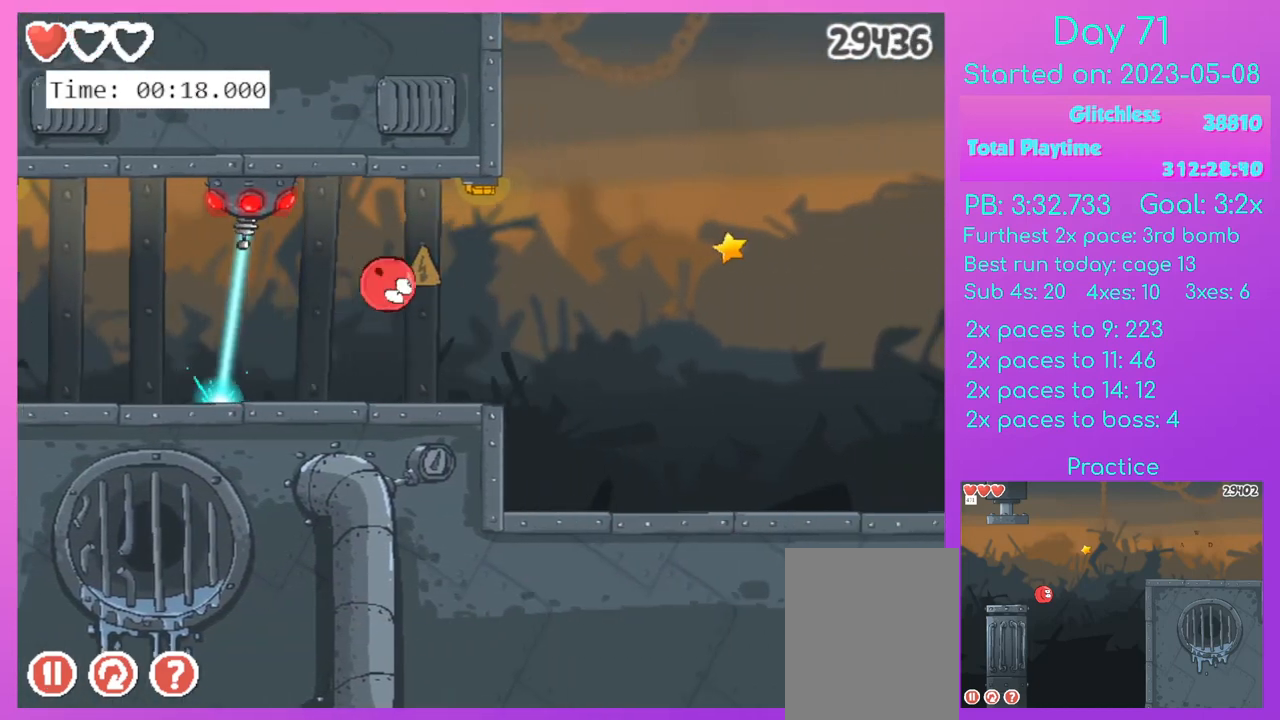
{"keys": ["right", "up"], "events": [[500, "d", "up"], [500, "w", "up"]]}
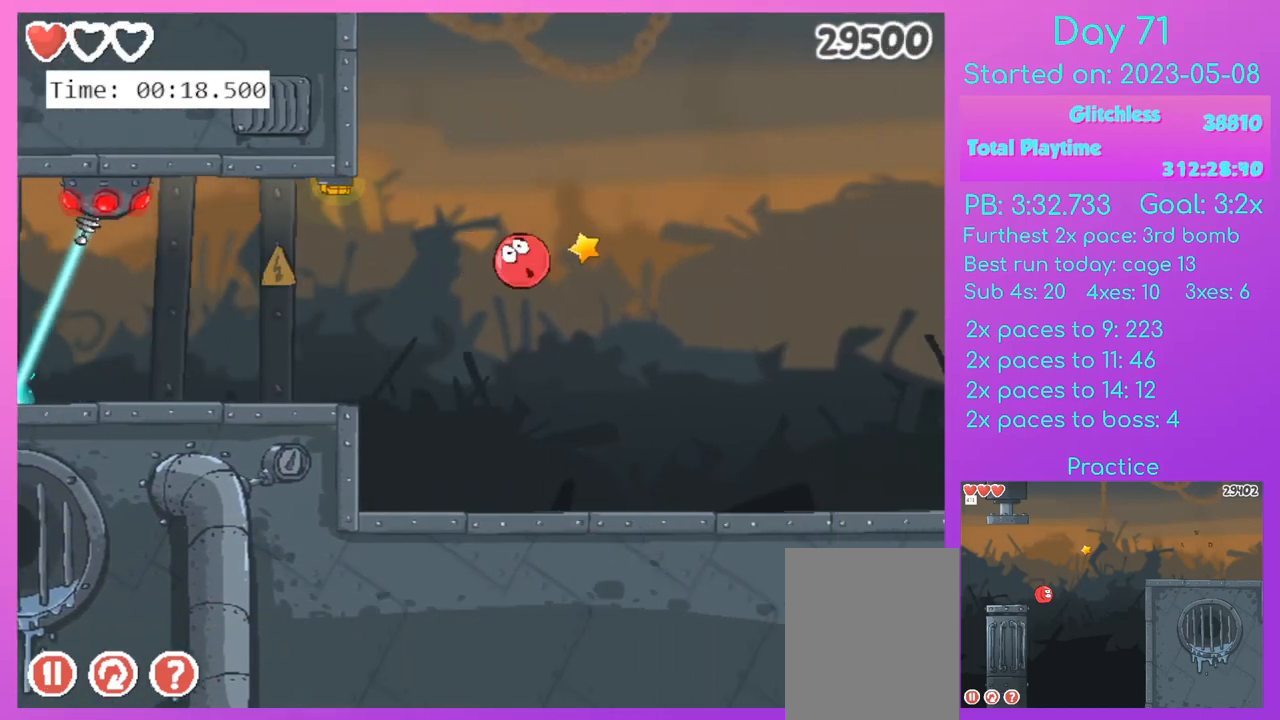
{"keys": ["right", "up"], "events": []}
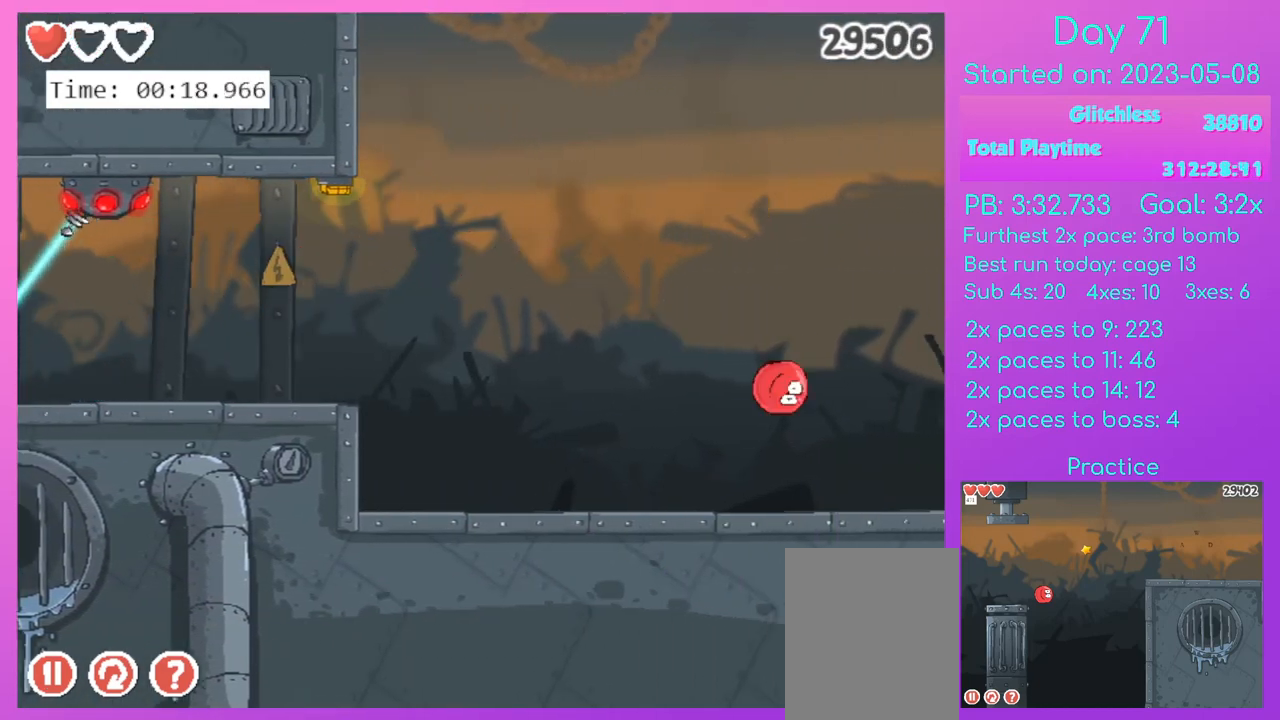
{"keys": ["right", "up"], "events": []}
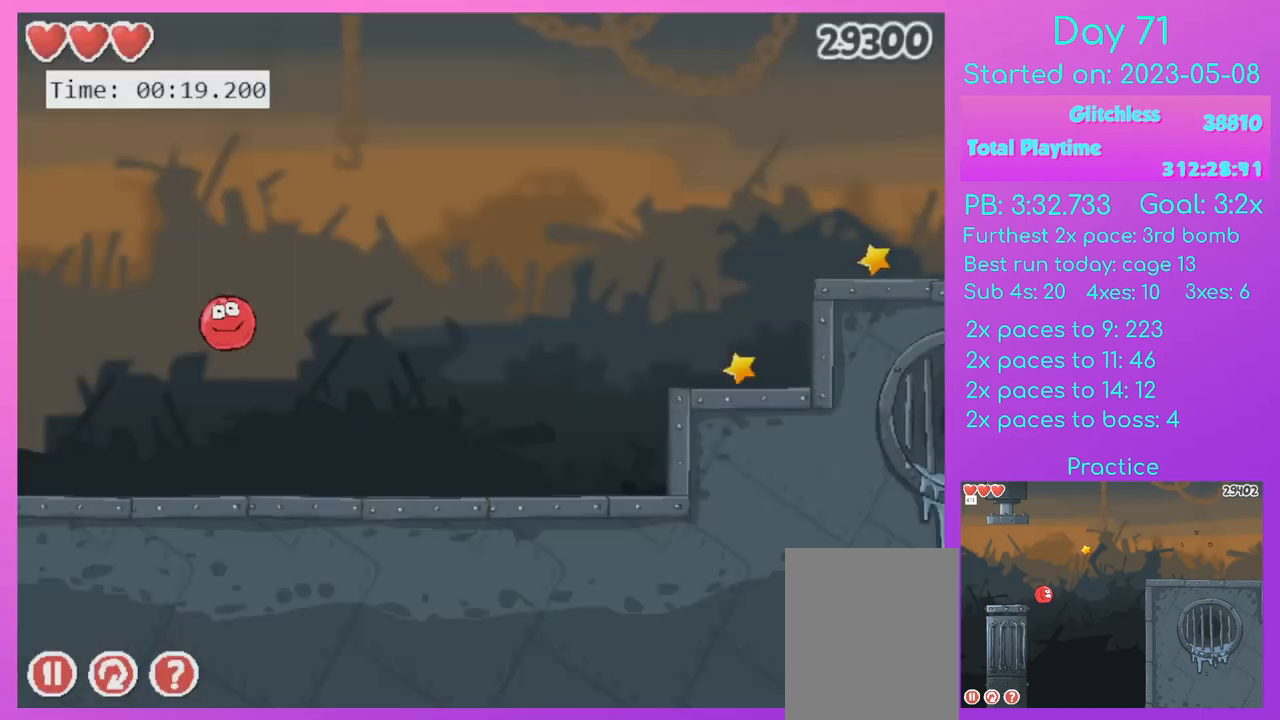
{"keys": ["right", "up"], "events": []}
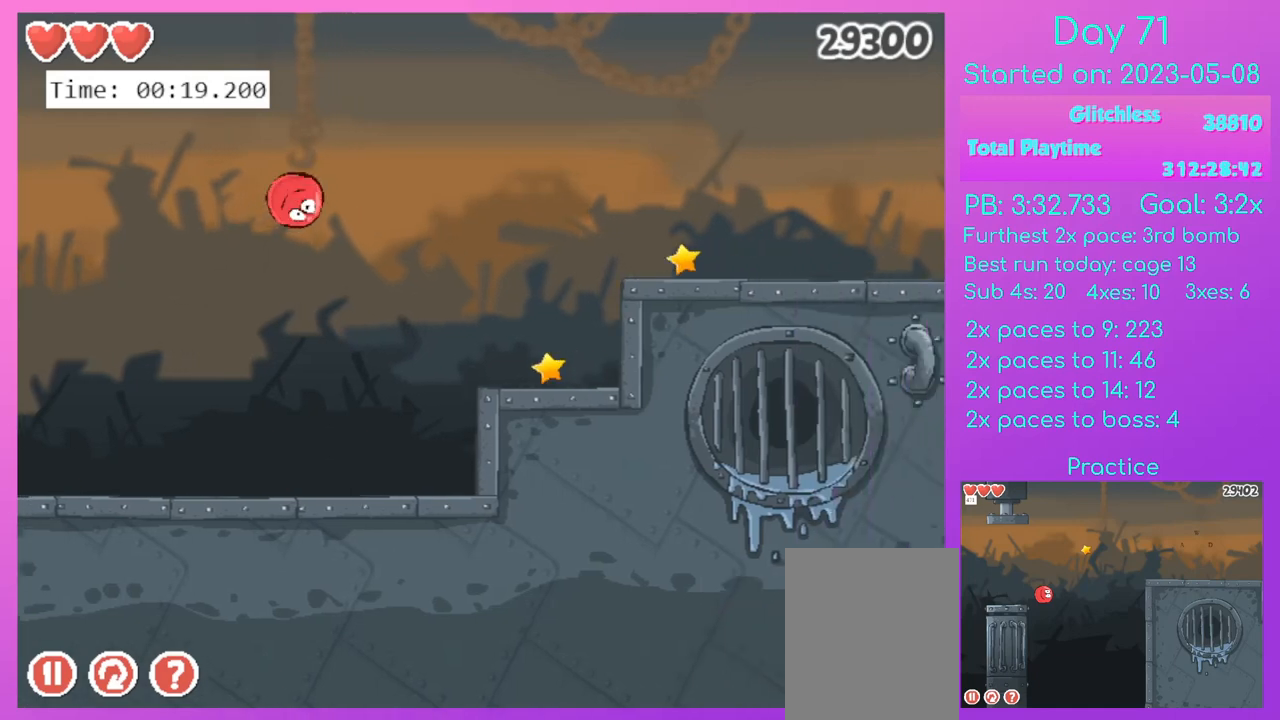
{"keys": ["right"], "events": [[33, "up", "up"]]}
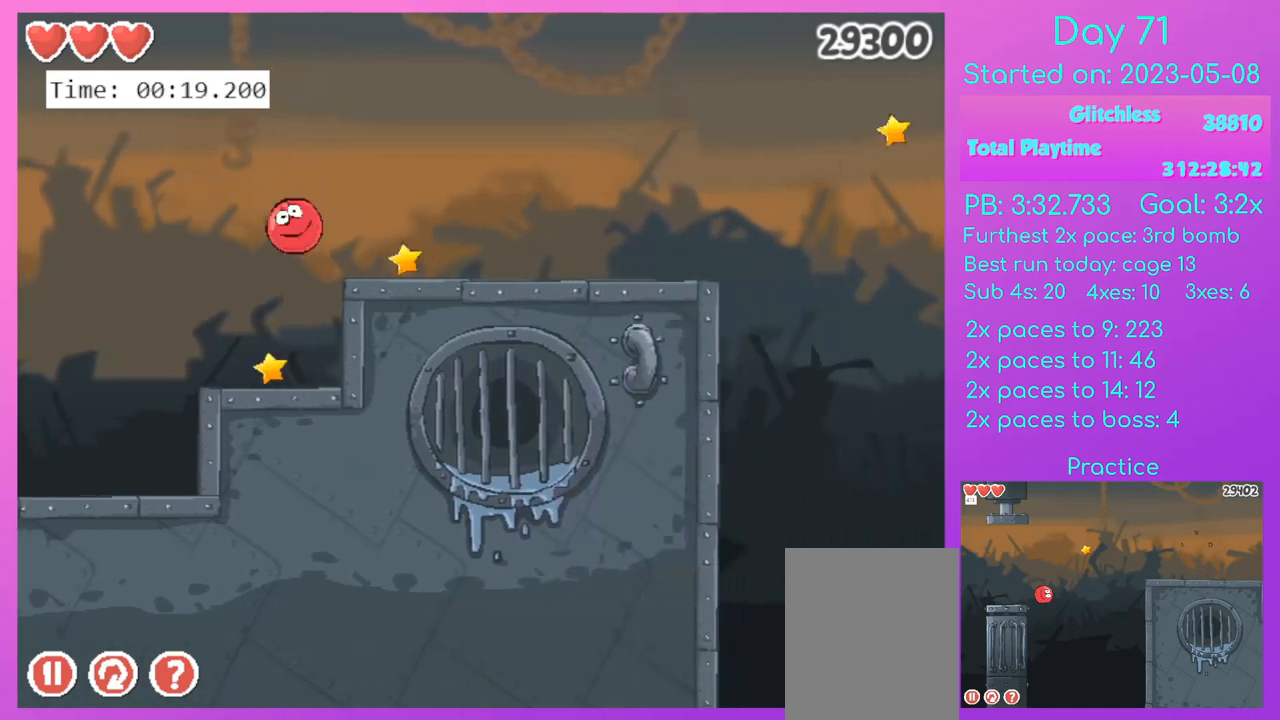
{"keys": ["right", "up"], "events": [[267, "up", "down"]]}